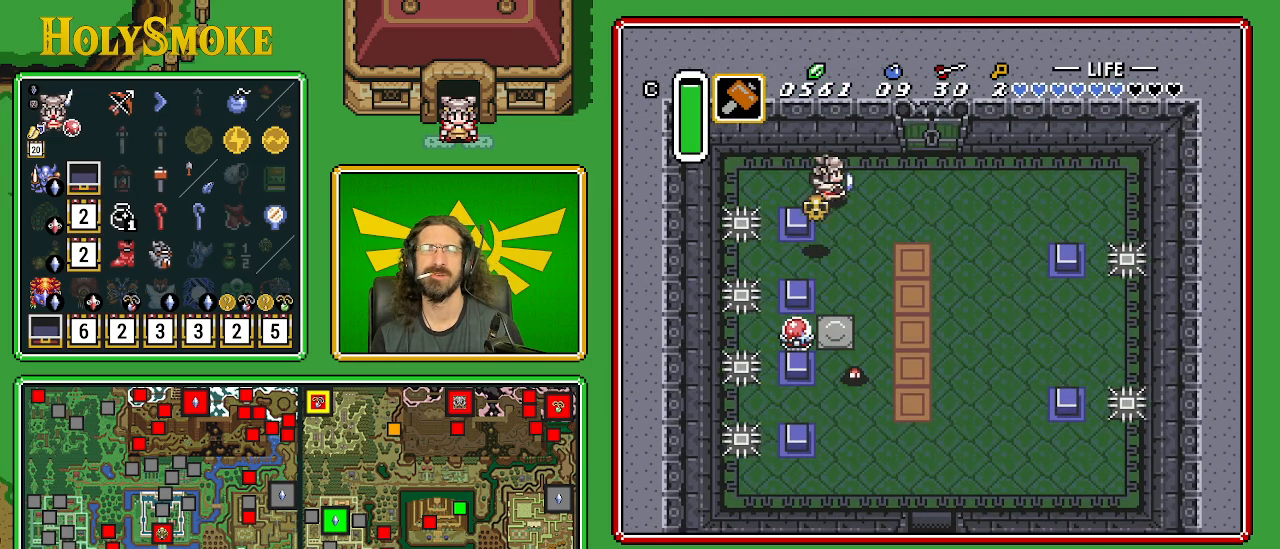
Gameplay with a controller (Nintendo layout); each line is a JSON object with the inputs held at the frame after it. "events" lists button and stick changes between this image and that frame as [ms after this image, input, new state], when the widget could be followed in between. Not read: L1 L3 R1 R3.
{"buttons": ["DPAD_RIGHT"], "events": [[33, "DPAD_DOWN", "up"], [83, "A", "up"]]}
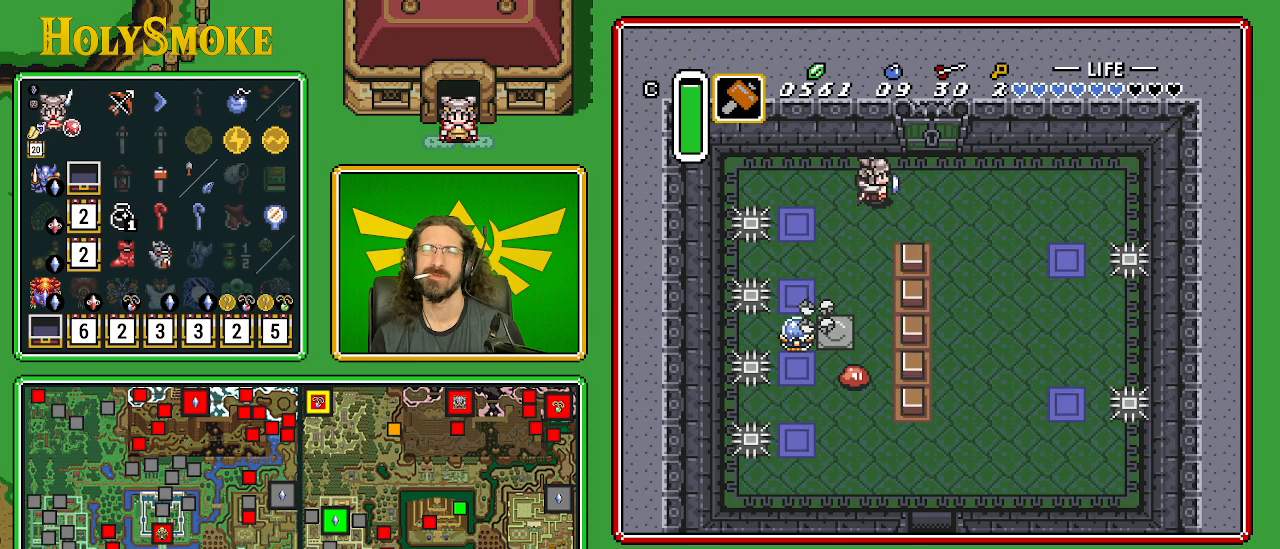
{"buttons": ["DPAD_UP"], "events": [[333, "DPAD_UP", "down"], [350, "DPAD_RIGHT", "up"]]}
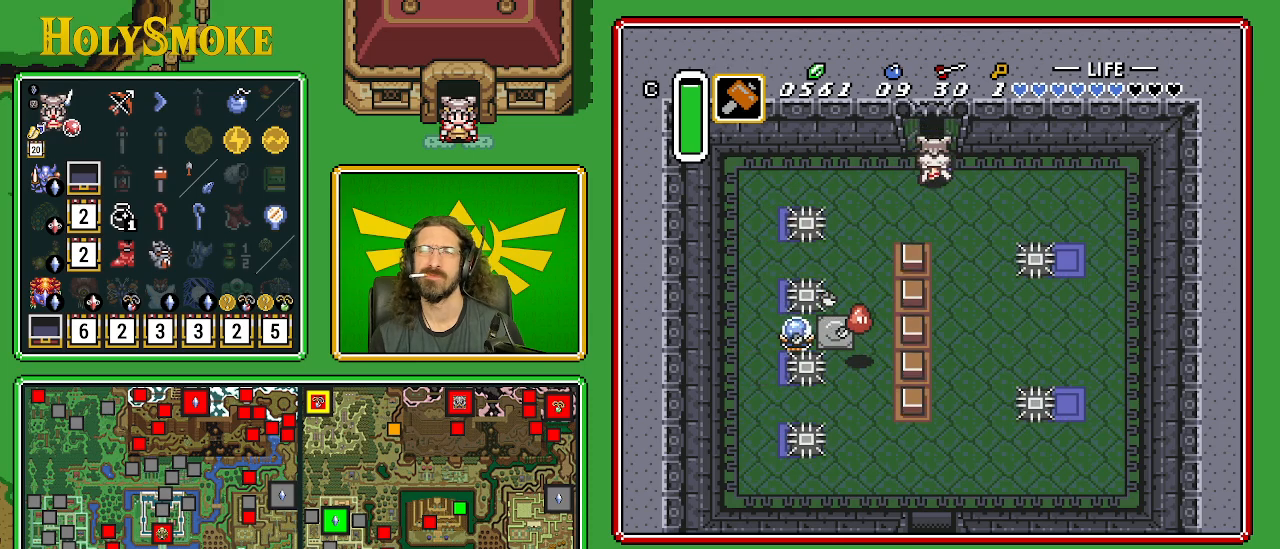
{"buttons": ["DPAD_UP", "DPAD_RIGHT"], "events": [[467, "DPAD_RIGHT", "down"]]}
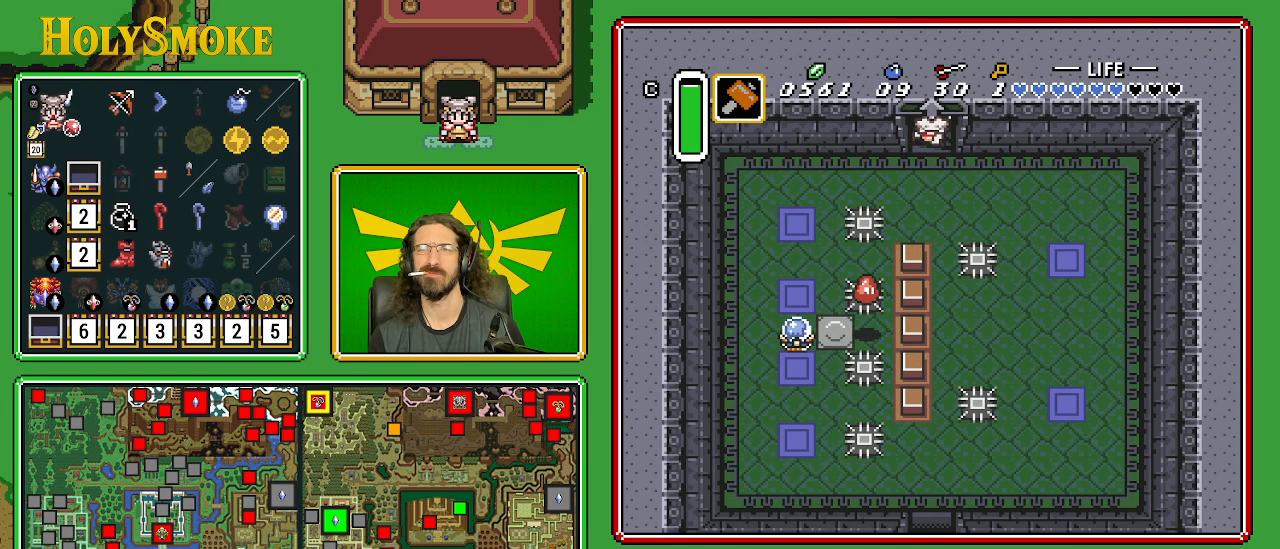
{"buttons": [], "events": [[33, "DPAD_UP", "up"], [67, "DPAD_DOWN", "down"], [100, "DPAD_RIGHT", "up"], [117, "DPAD_LEFT", "down"], [150, "DPAD_DOWN", "up"], [250, "DPAD_LEFT", "up"]]}
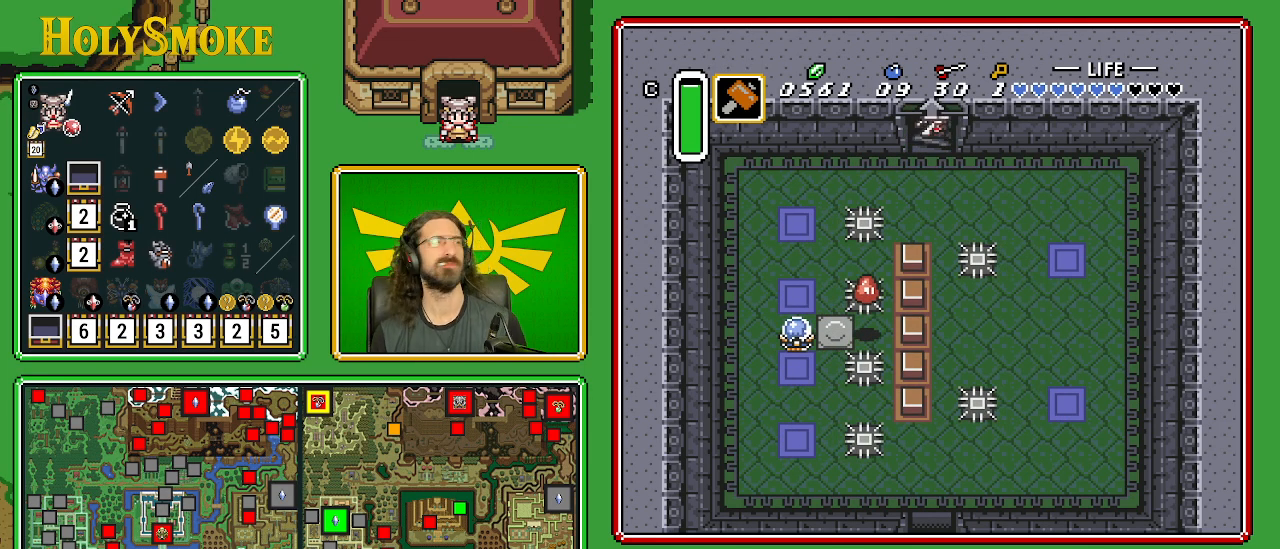
{"buttons": [], "events": []}
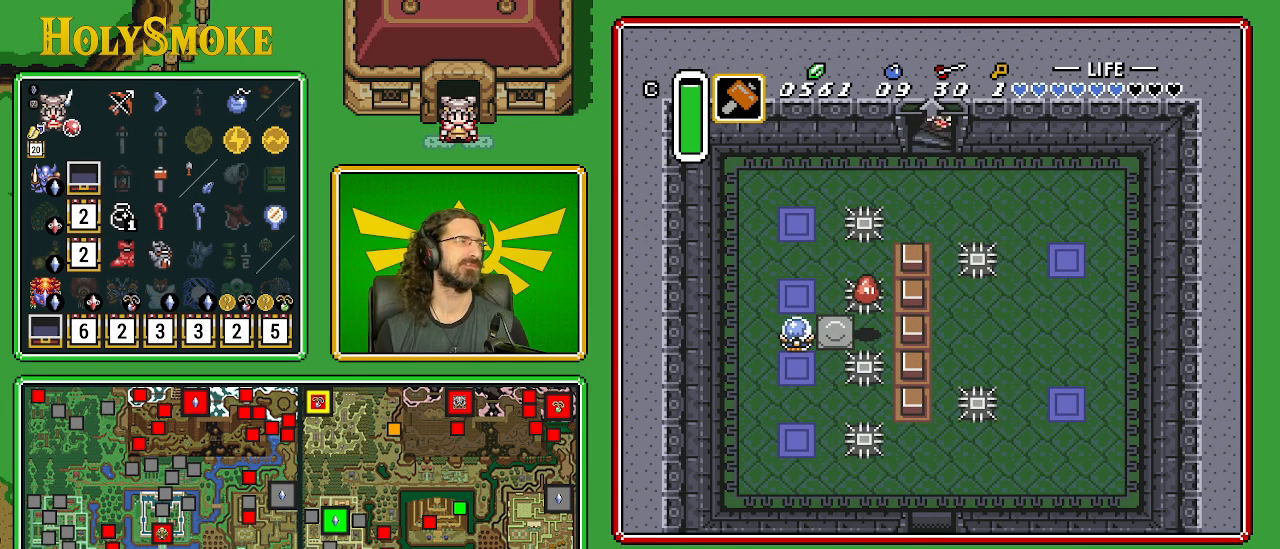
{"buttons": [], "events": []}
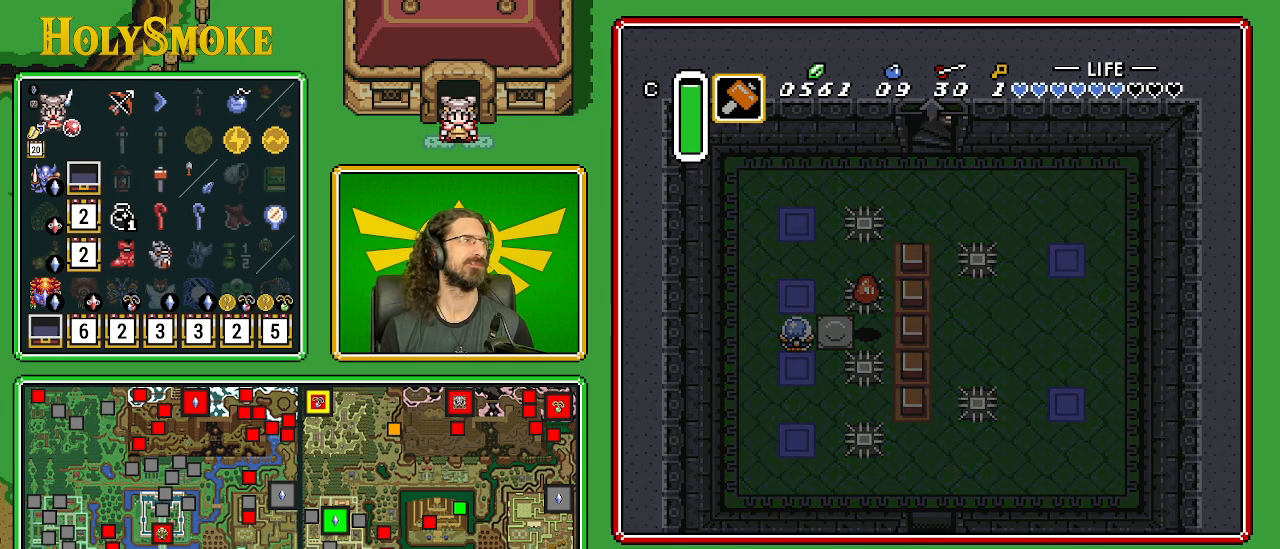
{"buttons": [], "events": []}
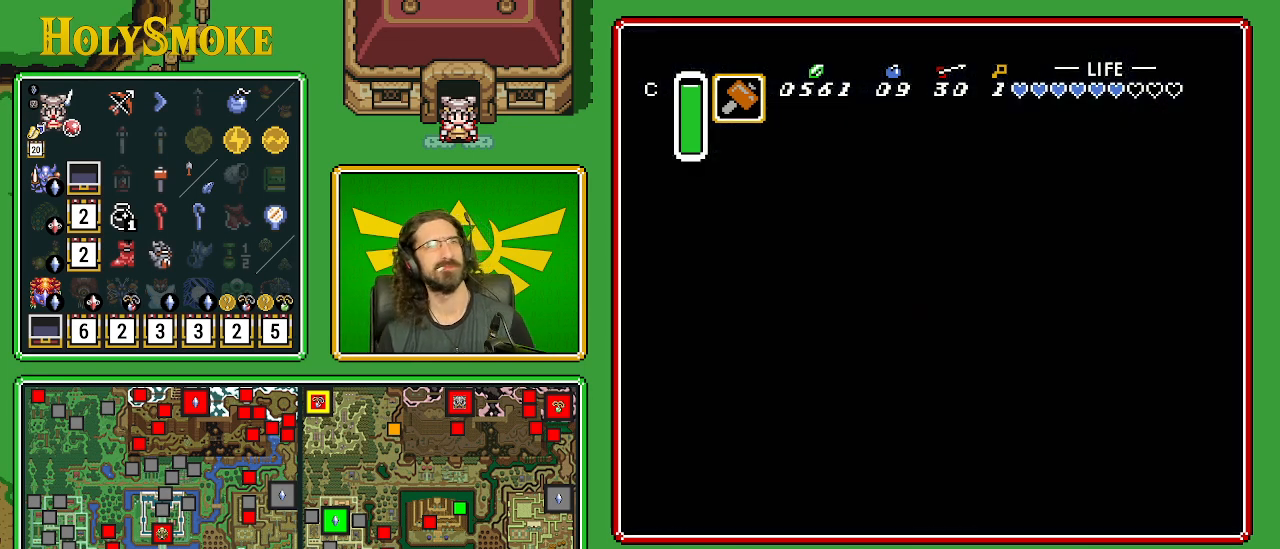
{"buttons": [], "events": []}
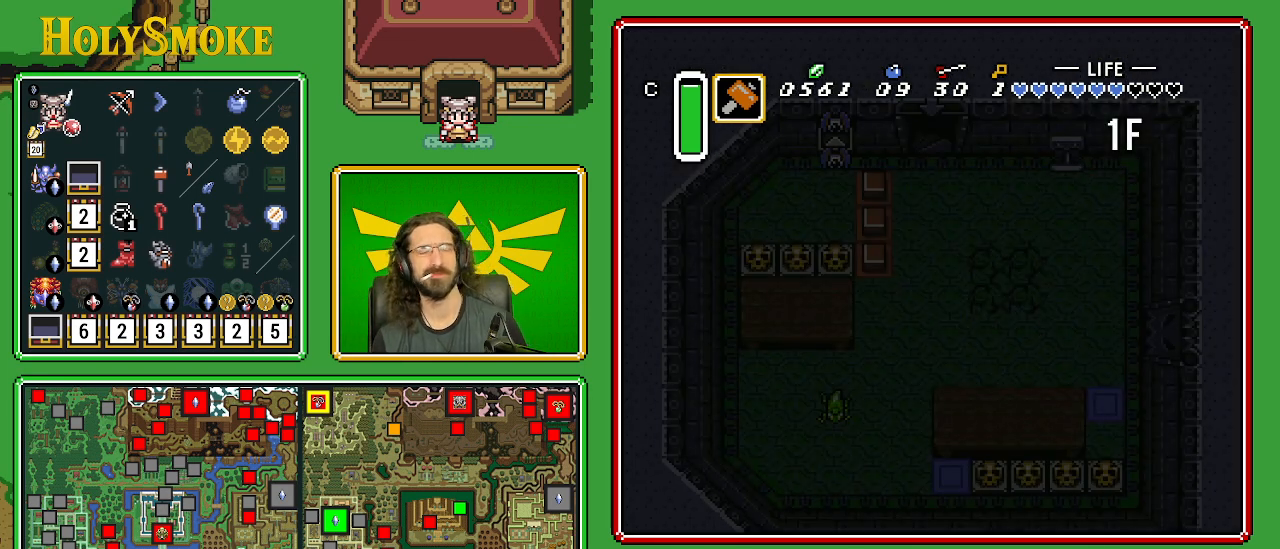
{"buttons": [], "events": []}
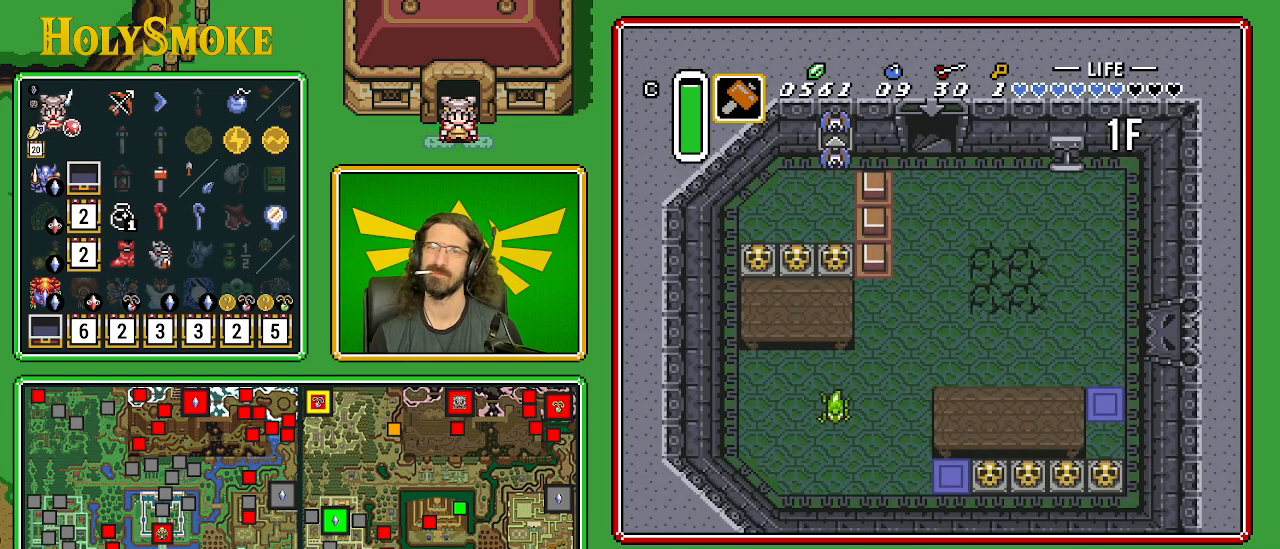
{"buttons": [], "events": []}
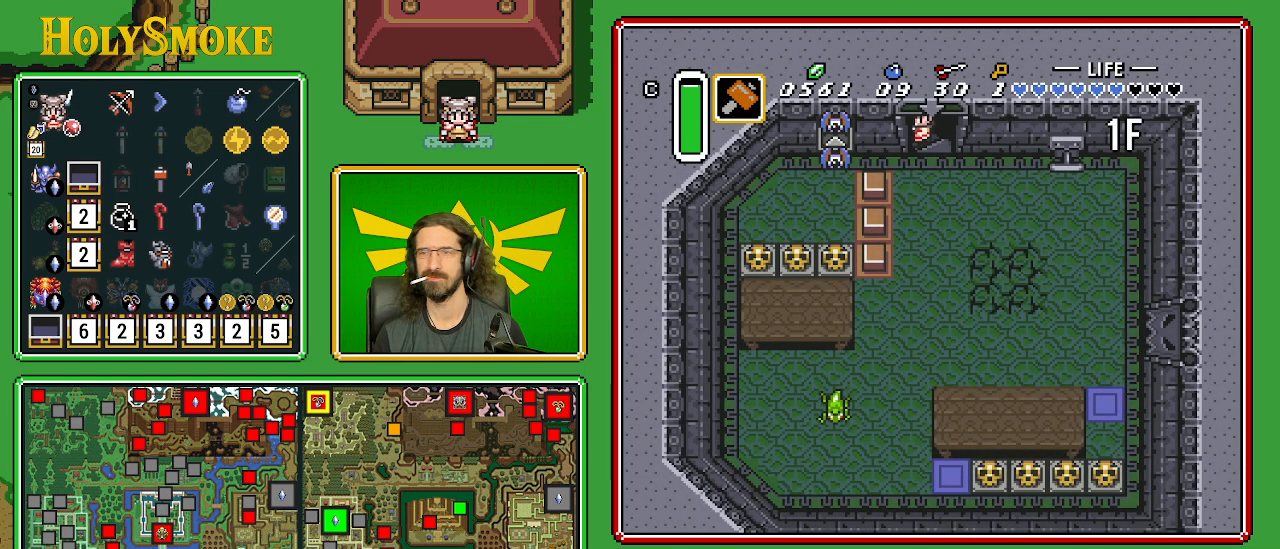
{"buttons": ["DPAD_RIGHT"], "events": [[100, "DPAD_RIGHT", "down"]]}
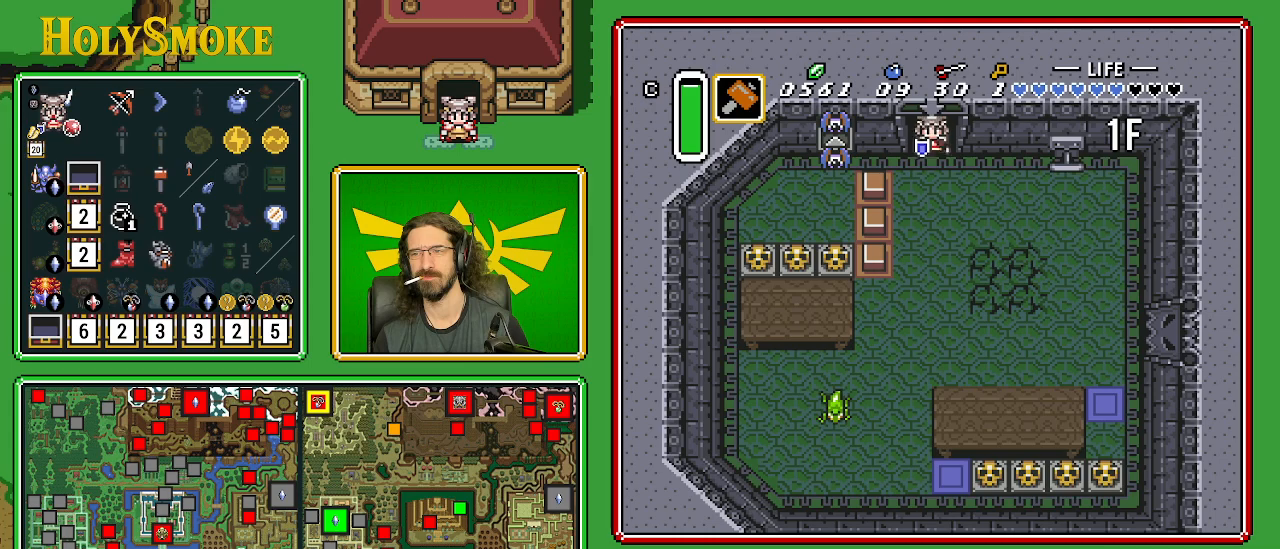
{"buttons": ["DPAD_RIGHT"], "events": []}
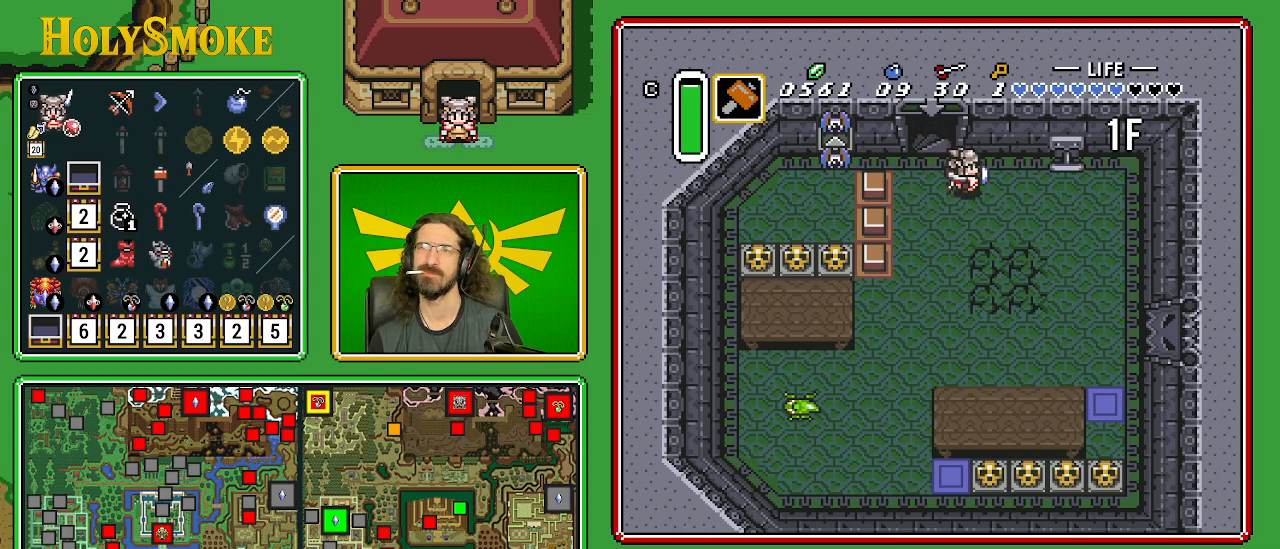
{"buttons": ["DPAD_DOWN", "DPAD_RIGHT"], "events": [[50, "DPAD_DOWN", "down"]]}
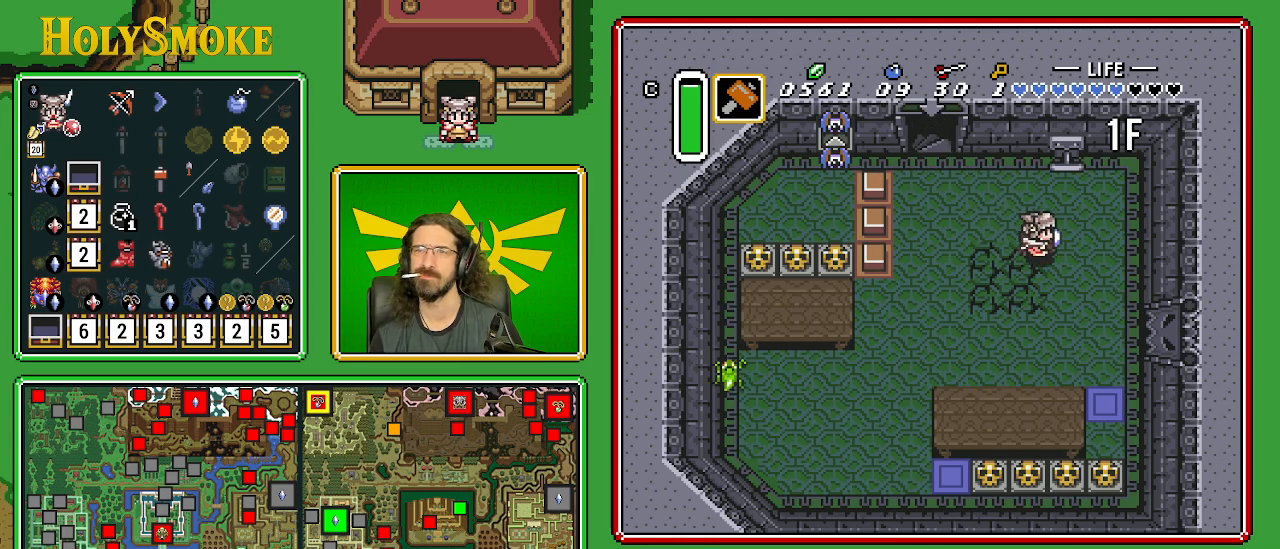
{"buttons": ["DPAD_DOWN", "DPAD_RIGHT"], "events": []}
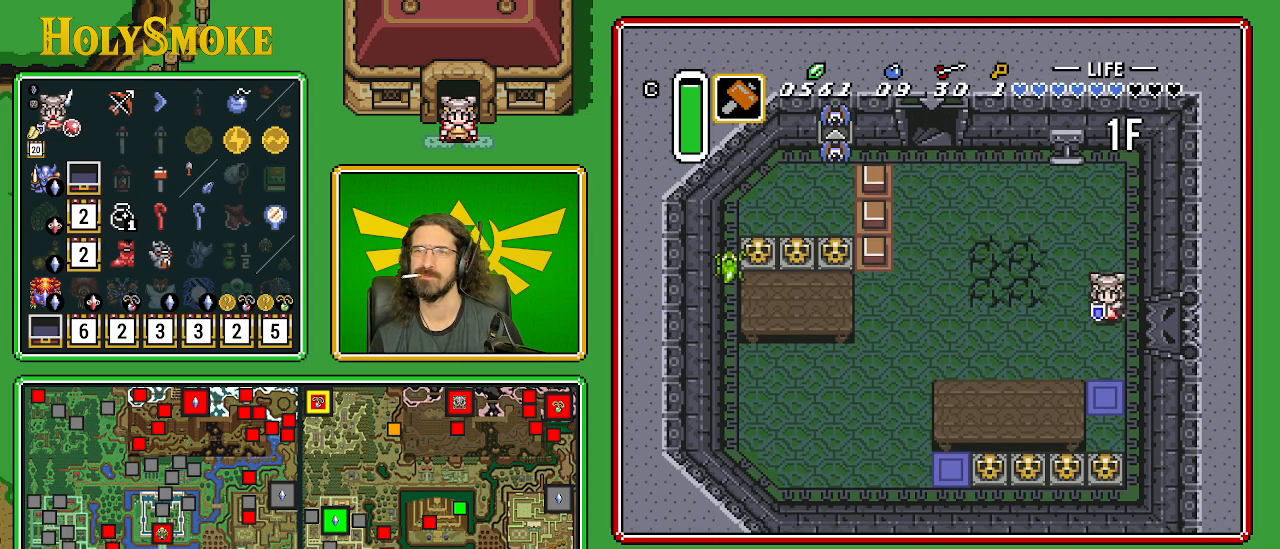
{"buttons": ["DPAD_DOWN"], "events": [[33, "DPAD_RIGHT", "up"]]}
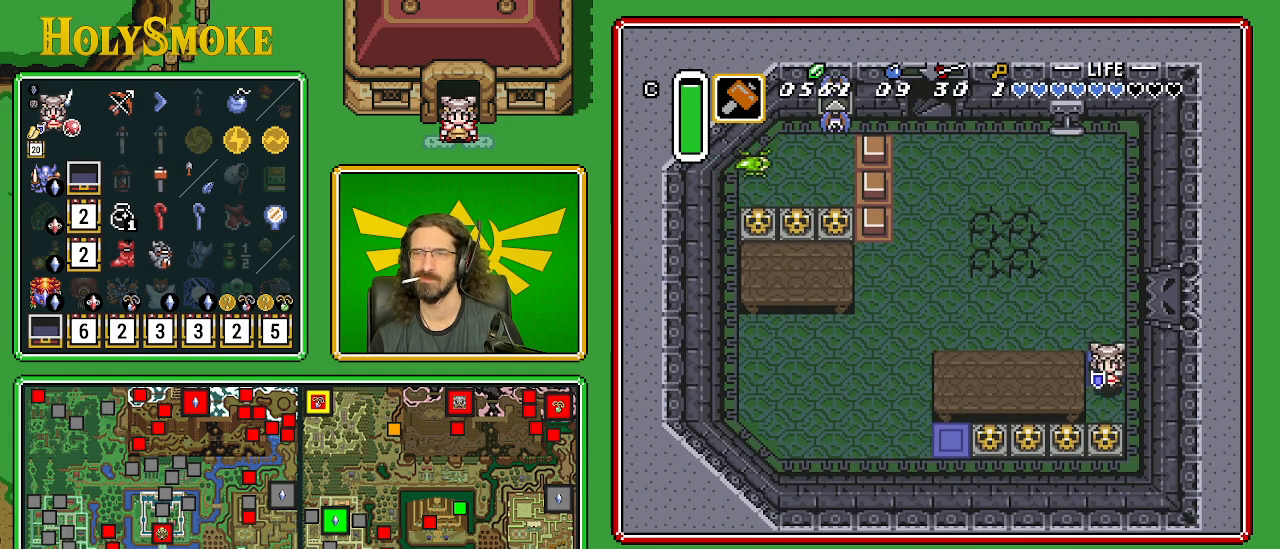
{"buttons": ["DPAD_DOWN"], "events": [[217, "Y", "down"], [333, "Y", "up"]]}
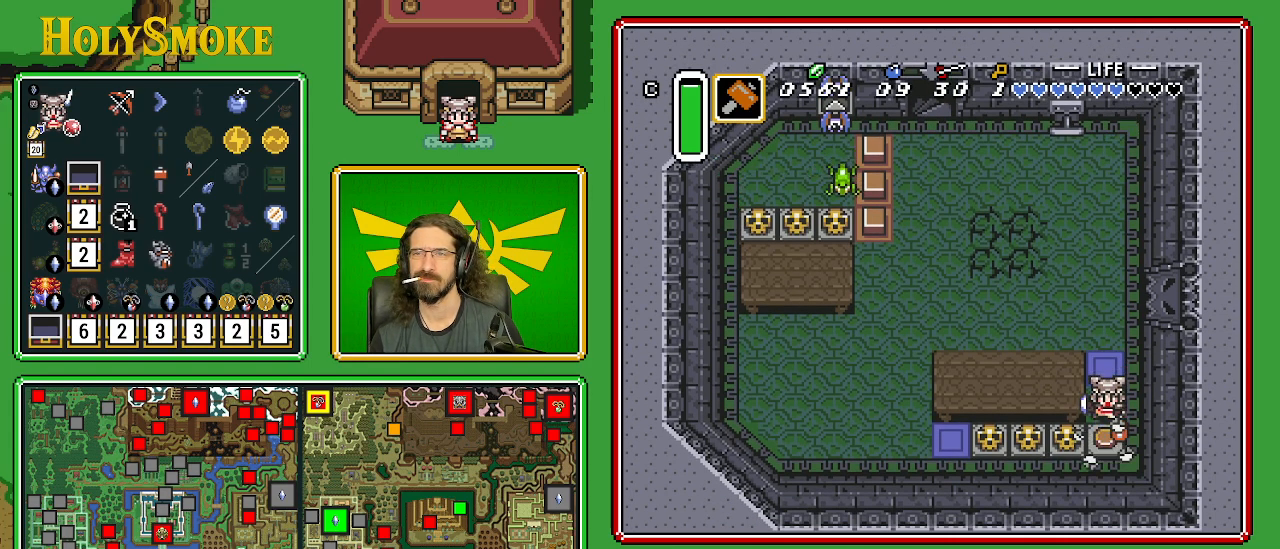
{"buttons": ["DPAD_UP"], "events": [[300, "DPAD_RIGHT", "down"], [317, "DPAD_DOWN", "up"], [317, "DPAD_RIGHT", "up"], [317, "DPAD_UP", "down"]]}
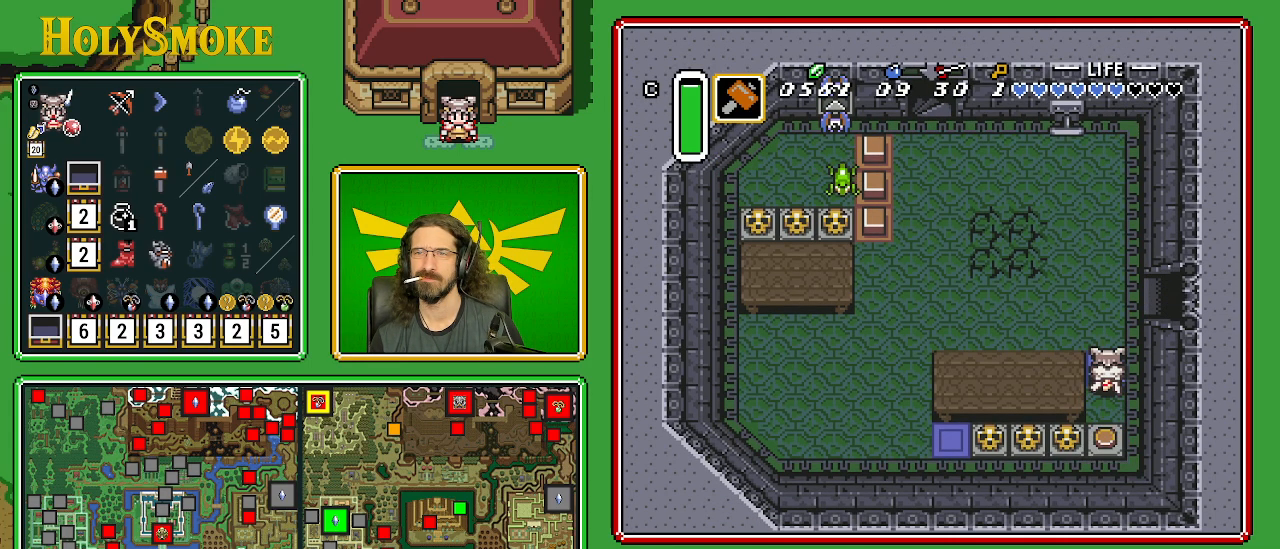
{"buttons": ["DPAD_RIGHT"], "events": [[400, "DPAD_RIGHT", "down"], [483, "DPAD_UP", "up"]]}
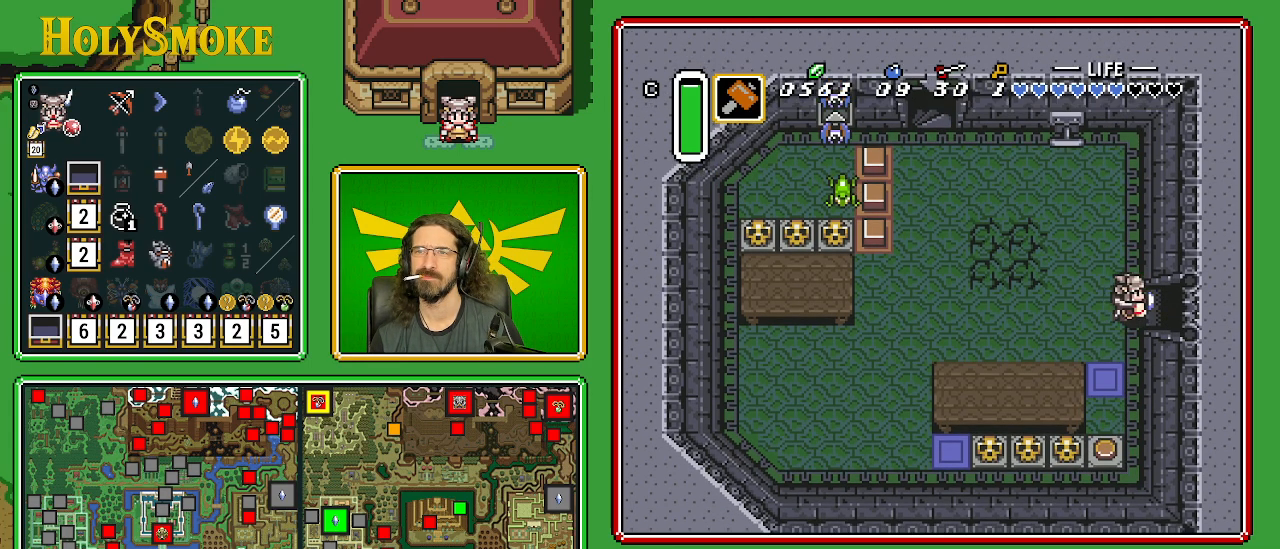
{"buttons": ["DPAD_RIGHT"], "events": []}
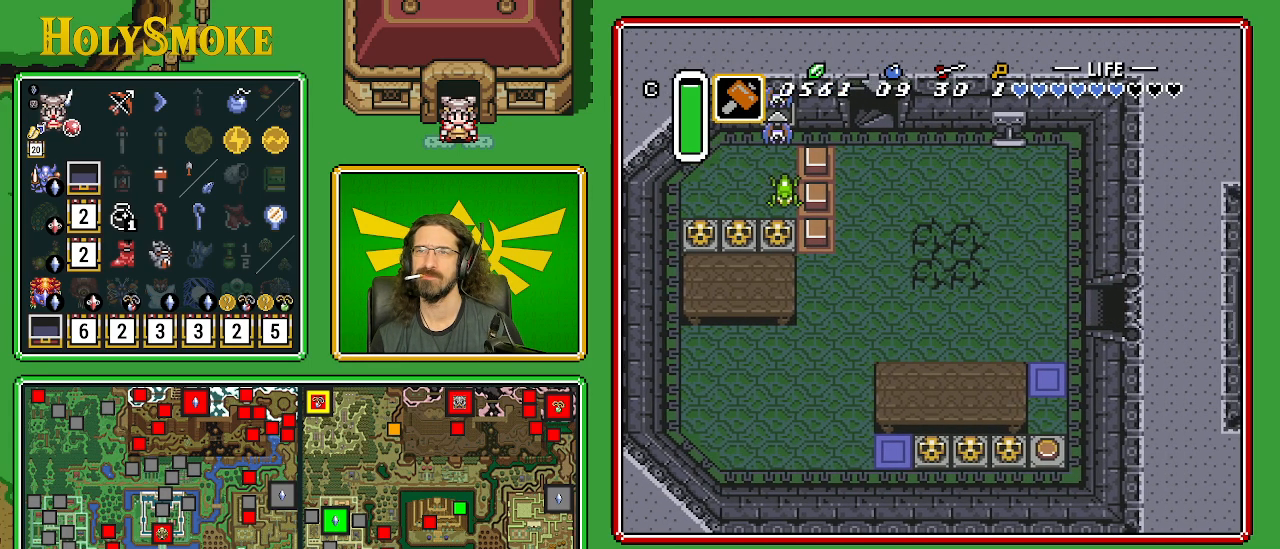
{"buttons": [], "events": [[250, "DPAD_RIGHT", "up"]]}
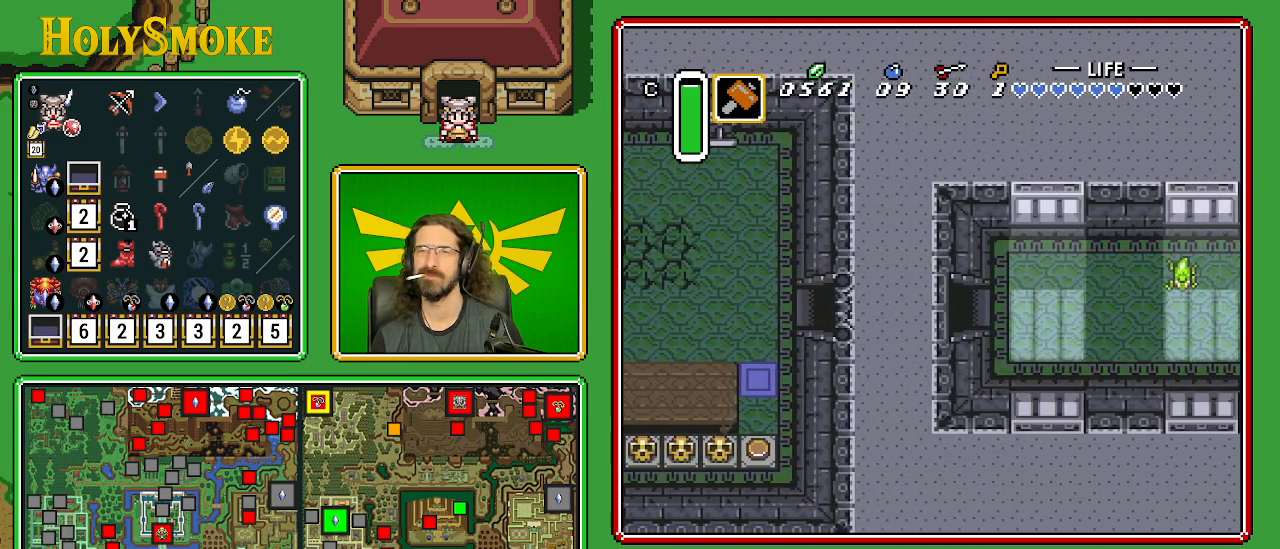
{"buttons": [], "events": []}
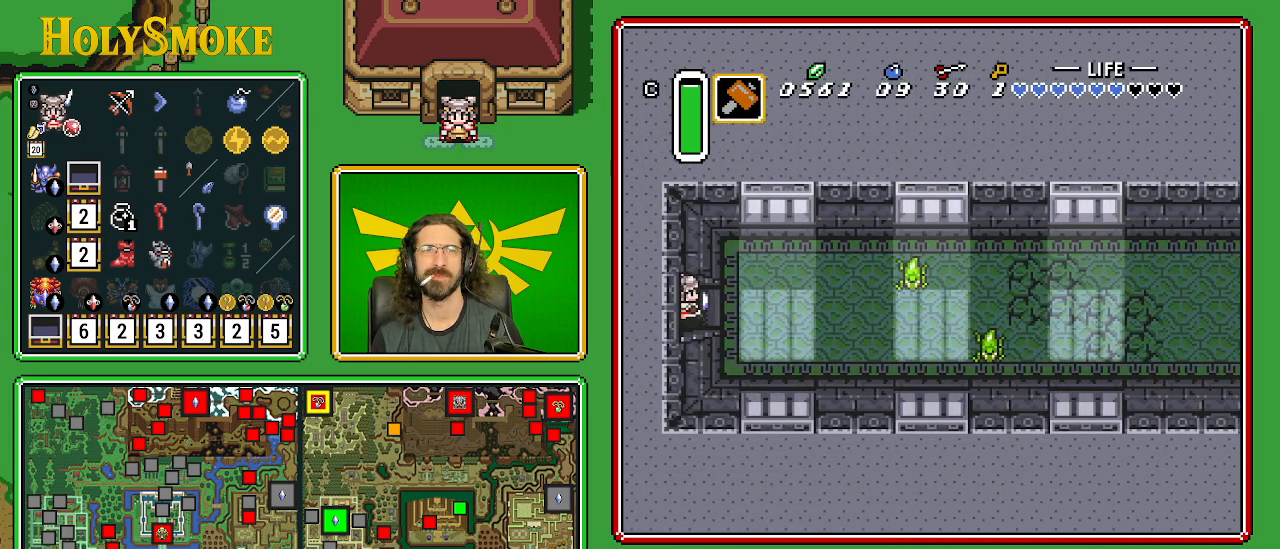
{"buttons": ["A"], "events": [[450, "A", "down"]]}
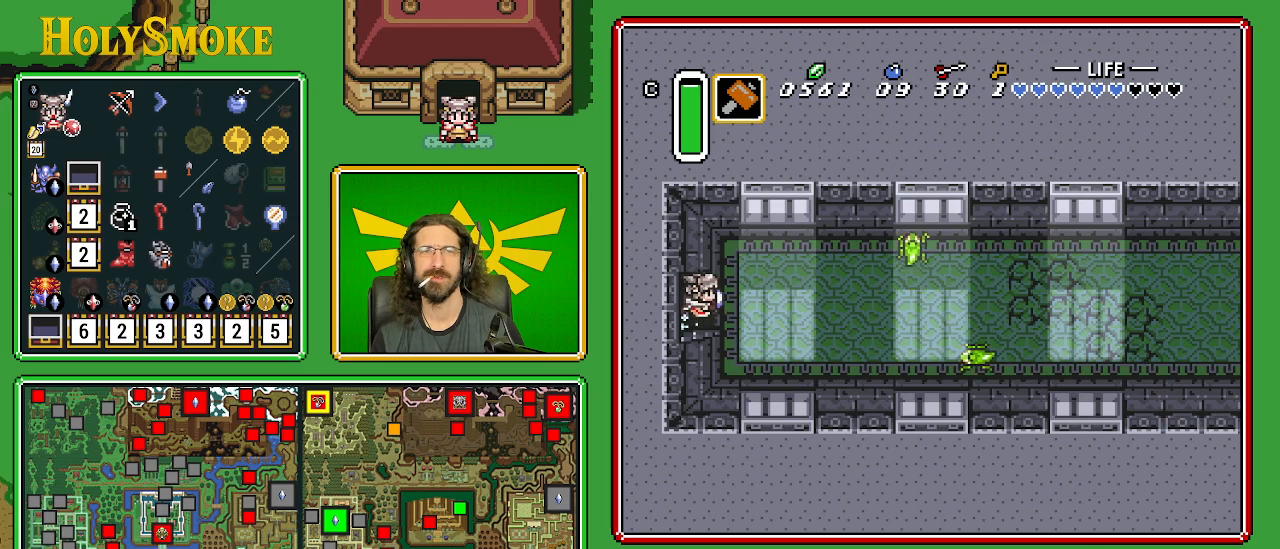
{"buttons": ["A"], "events": []}
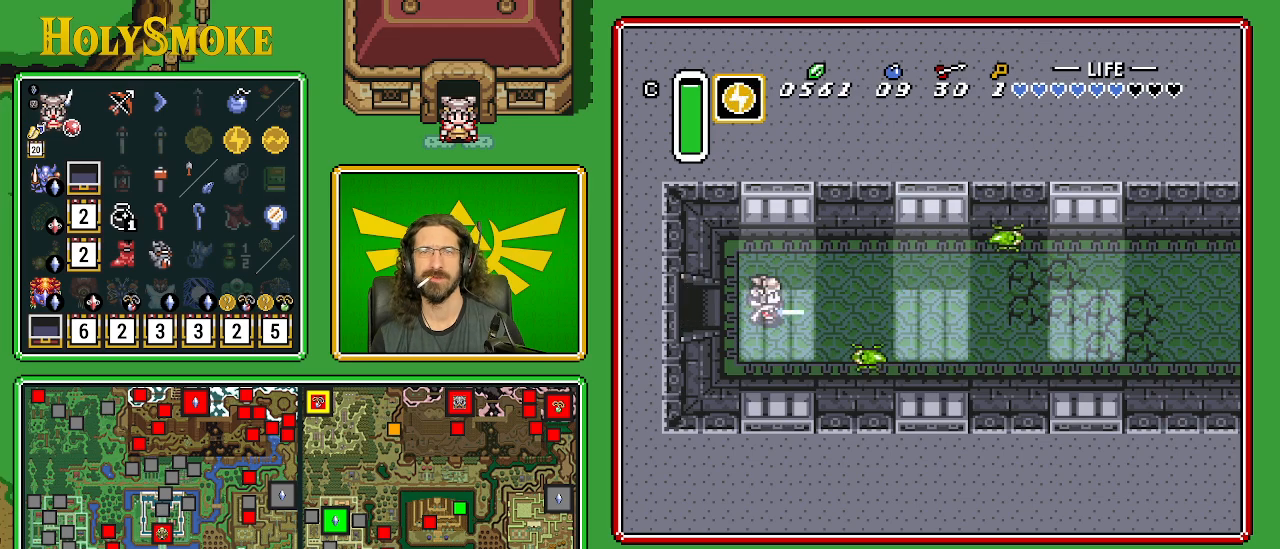
{"buttons": ["A"], "events": []}
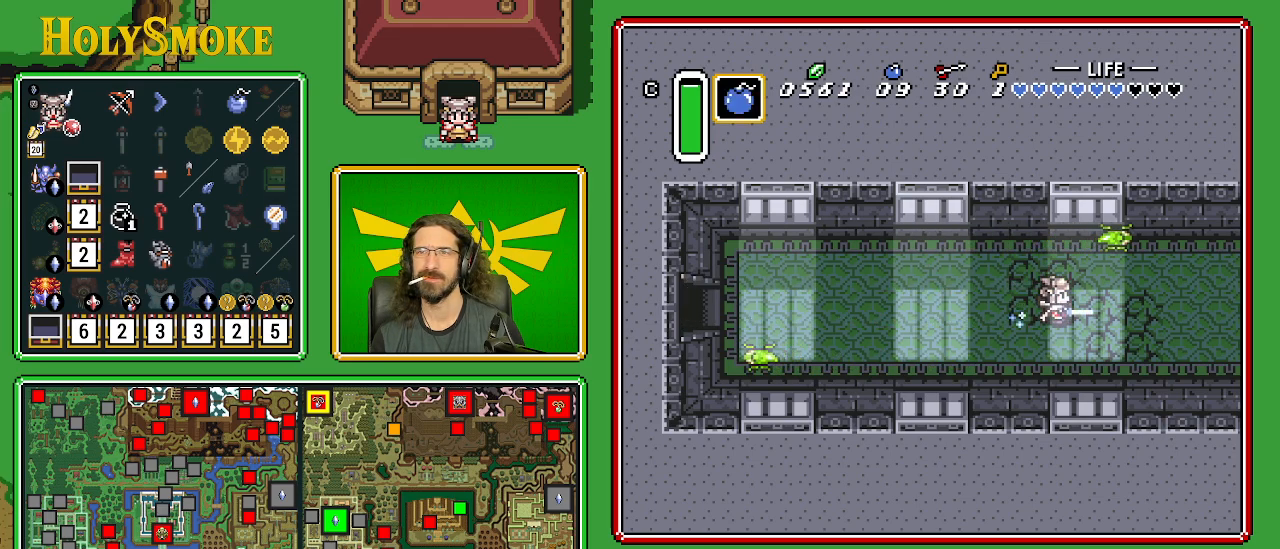
{"buttons": ["A"], "events": []}
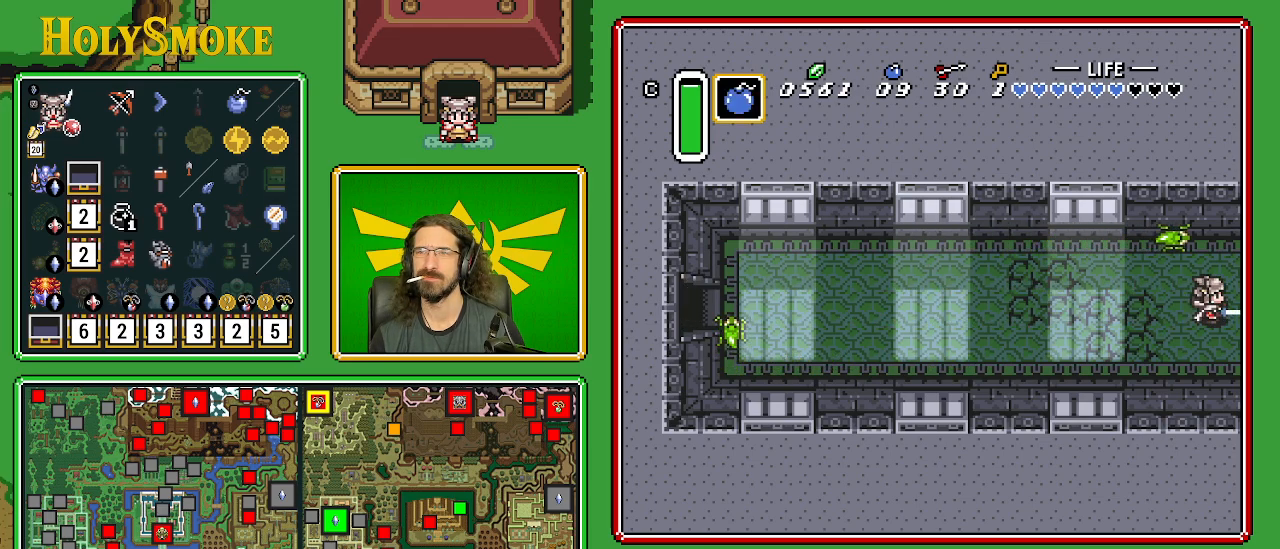
{"buttons": ["DPAD_RIGHT"], "events": [[67, "A", "up"], [200, "DPAD_RIGHT", "down"]]}
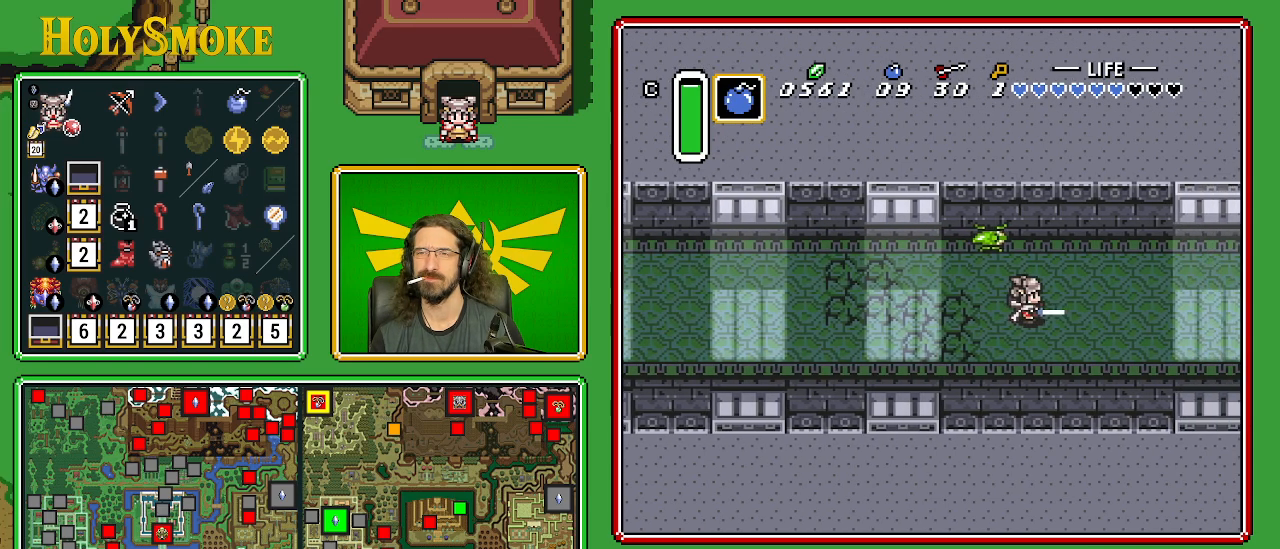
{"buttons": ["DPAD_RIGHT"], "events": []}
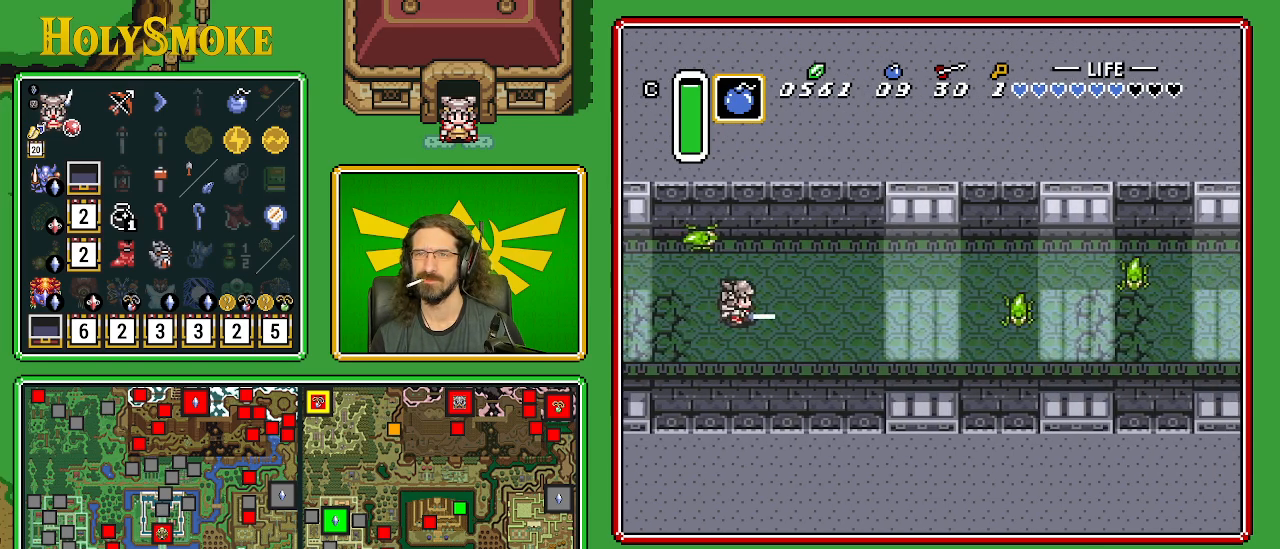
{"buttons": ["DPAD_RIGHT"], "events": []}
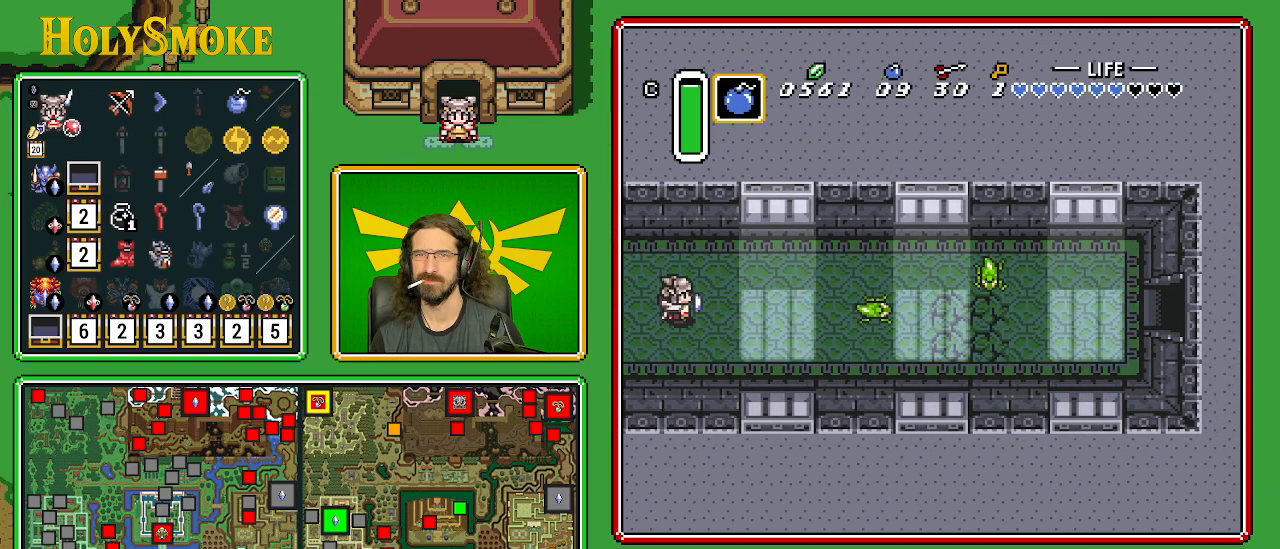
{"buttons": ["A"], "events": [[67, "A", "down"], [150, "DPAD_RIGHT", "up"]]}
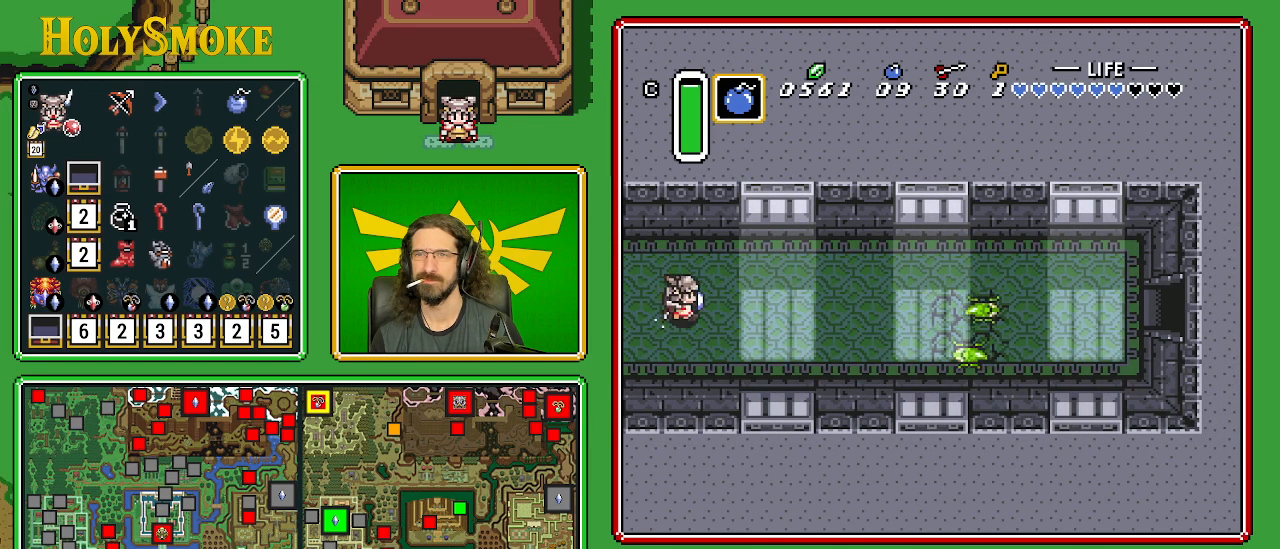
{"buttons": [], "events": [[200, "A", "up"]]}